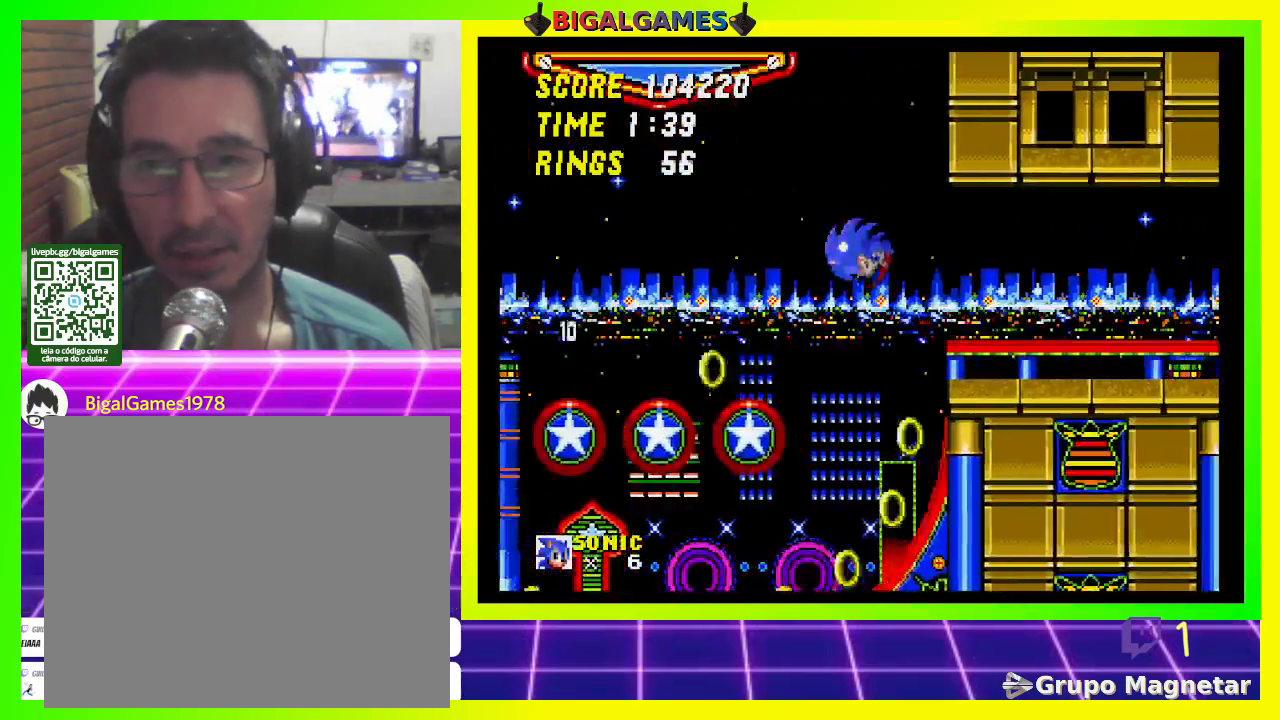
Gameplay with a controller (PlayStation layout); each line is a JSON object with the inputs held at the frame after it. "events" lists button and stick changes between this image and that frame as [ms after this image, input, new state], when the widget could be followed in between.
{"buttons": [], "left_stick": "center", "right_stick": "center", "events": [[467, "DPAD_RIGHT", "up"]]}
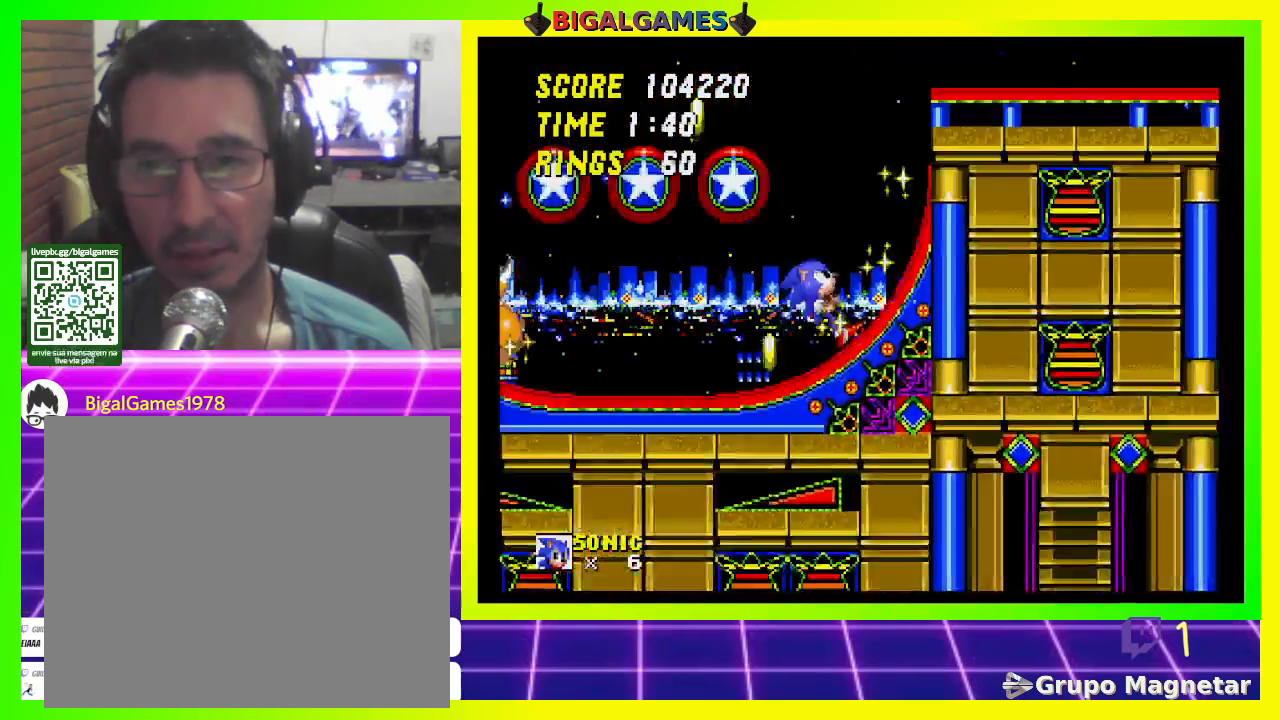
{"buttons": [], "left_stick": "center", "right_stick": "center", "events": []}
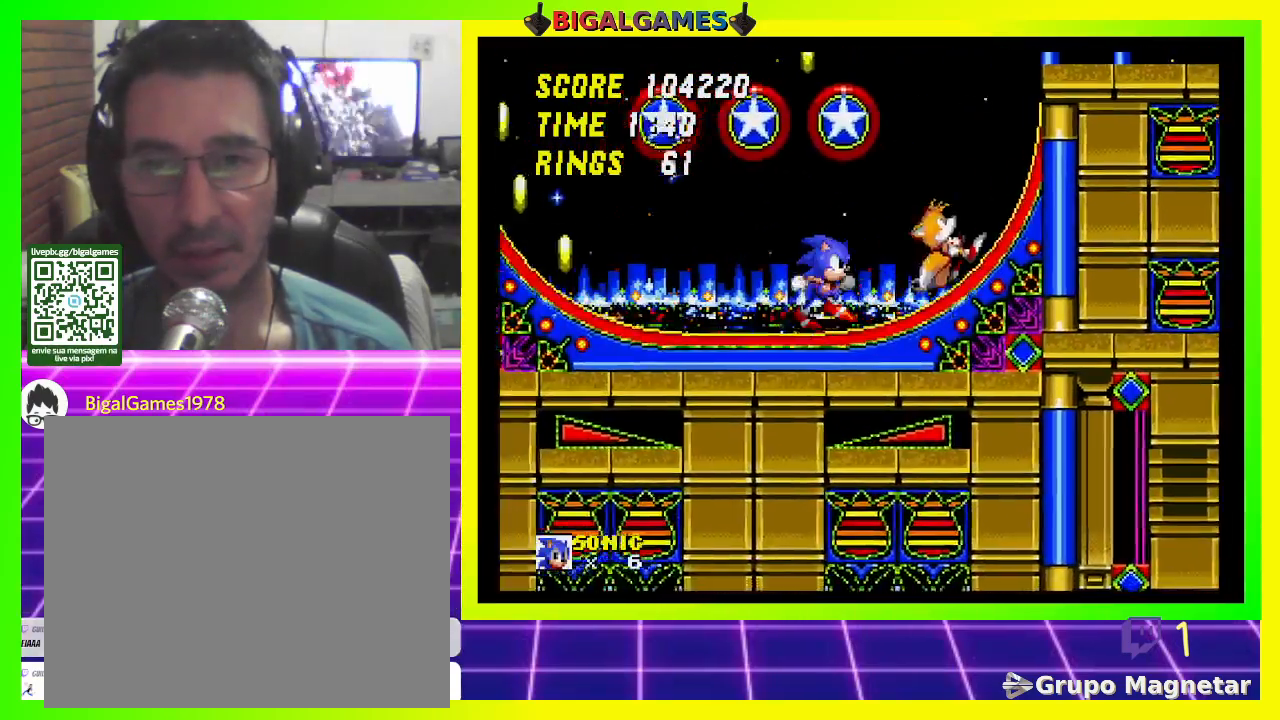
{"buttons": [], "left_stick": "center", "right_stick": "center", "events": [[167, "DPAD_RIGHT", "down"], [267, "DPAD_RIGHT", "up"]]}
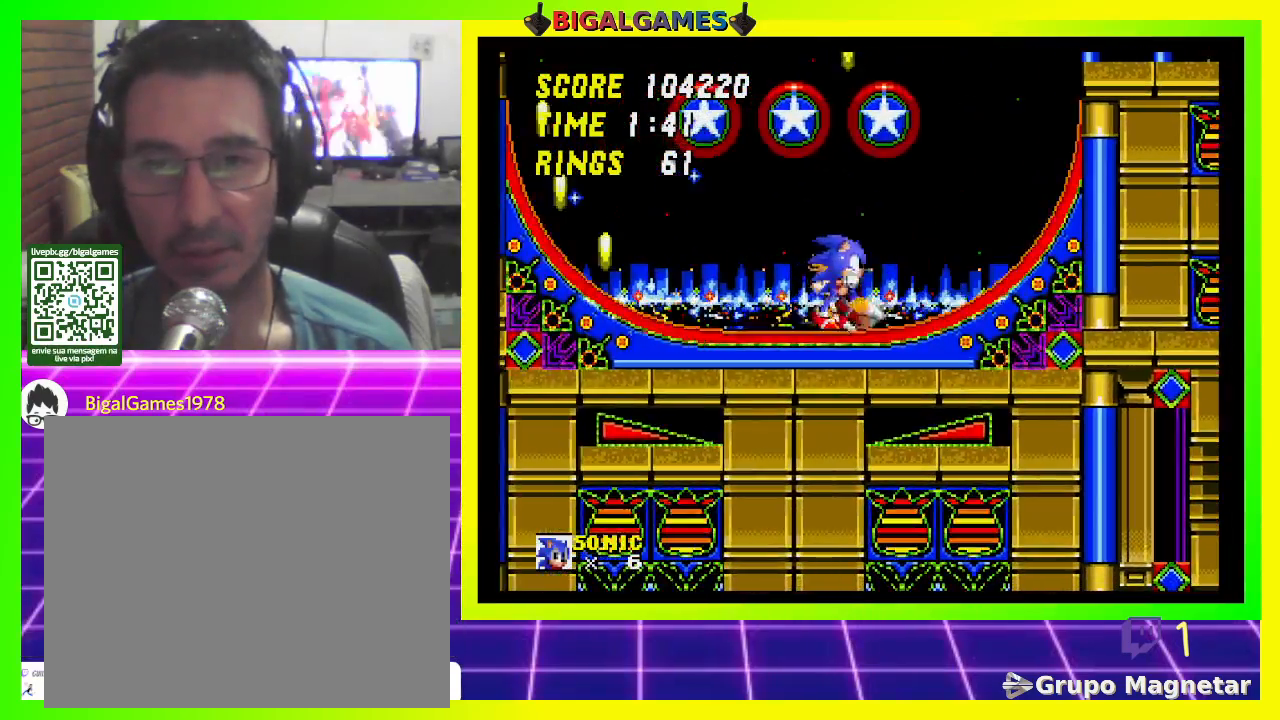
{"buttons": ["CROSS", "DPAD_DOWN"], "left_stick": "center", "right_stick": "center", "events": [[167, "DPAD_DOWN", "down"], [267, "CROSS", "down"], [367, "CROSS", "up"], [433, "CROSS", "down"]]}
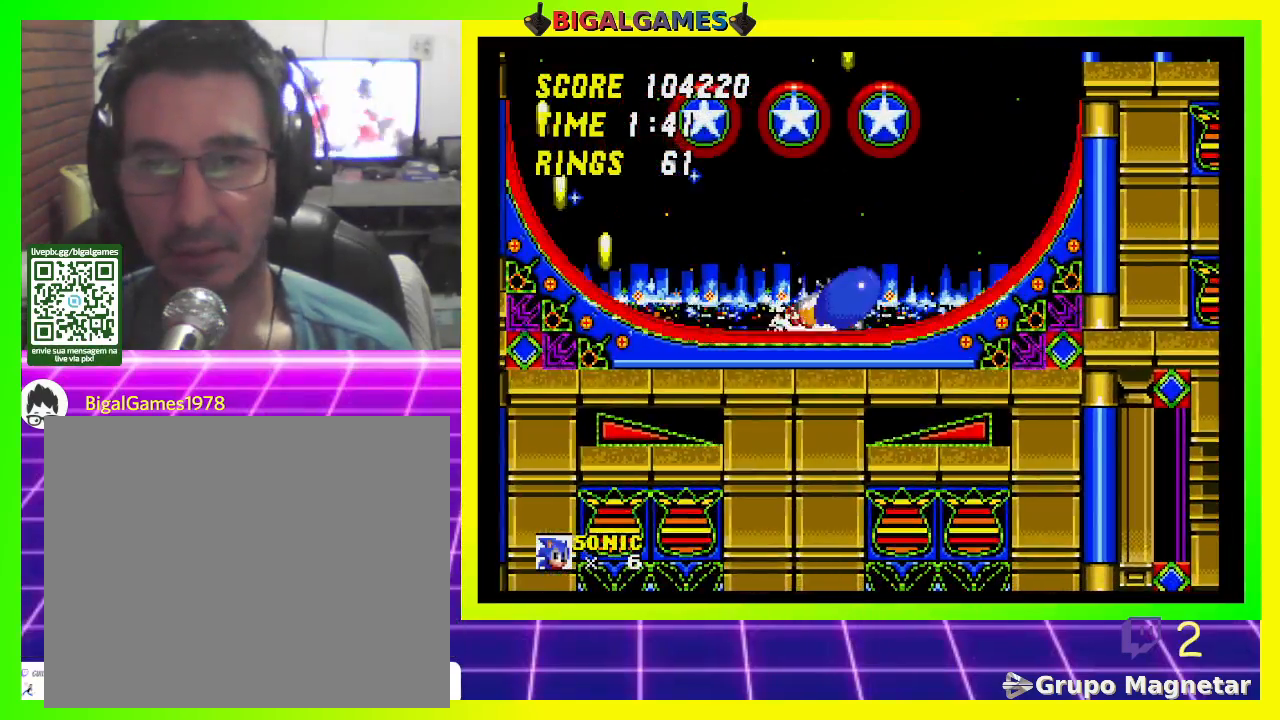
{"buttons": [], "left_stick": "center", "right_stick": "center", "events": [[33, "CROSS", "up"], [100, "CROSS", "down"], [200, "CROSS", "up"], [233, "CROSS", "down"], [333, "CROSS", "up"], [400, "CROSS", "down"], [433, "CROSS", "up"], [433, "DPAD_DOWN", "up"]]}
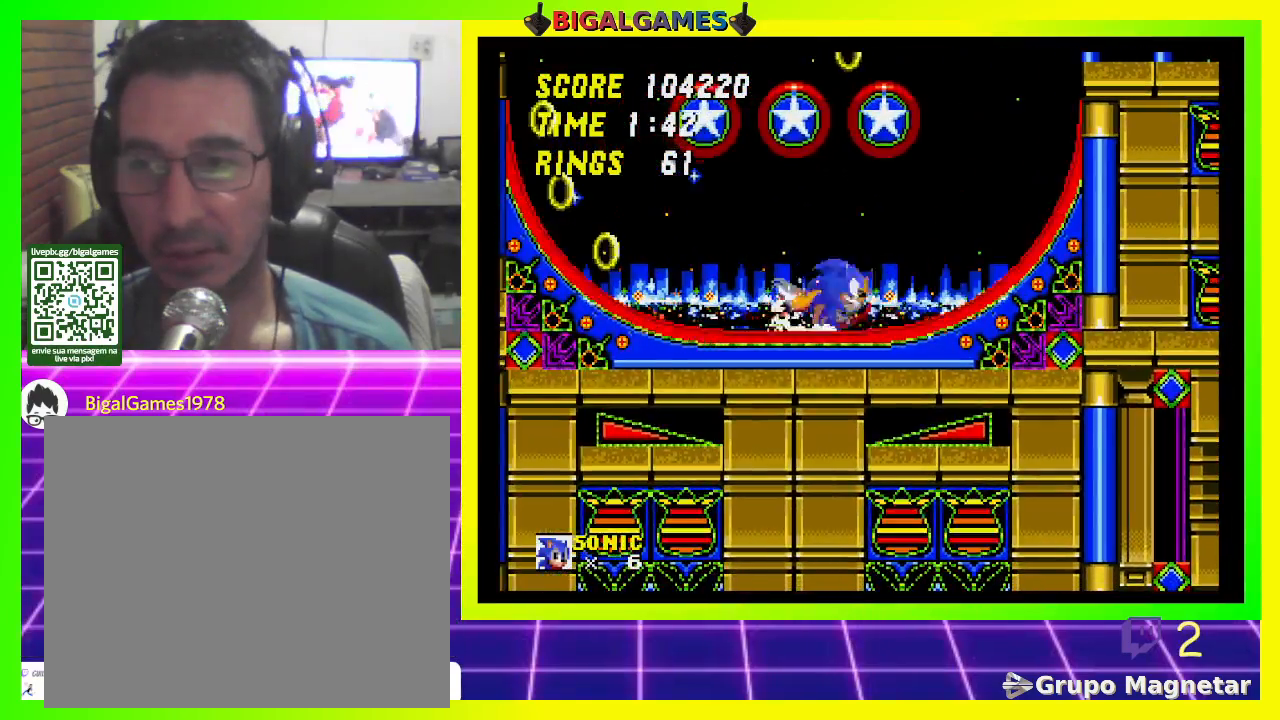
{"buttons": ["DPAD_RIGHT"], "left_stick": "center", "right_stick": "center", "events": [[200, "DPAD_RIGHT", "down"]]}
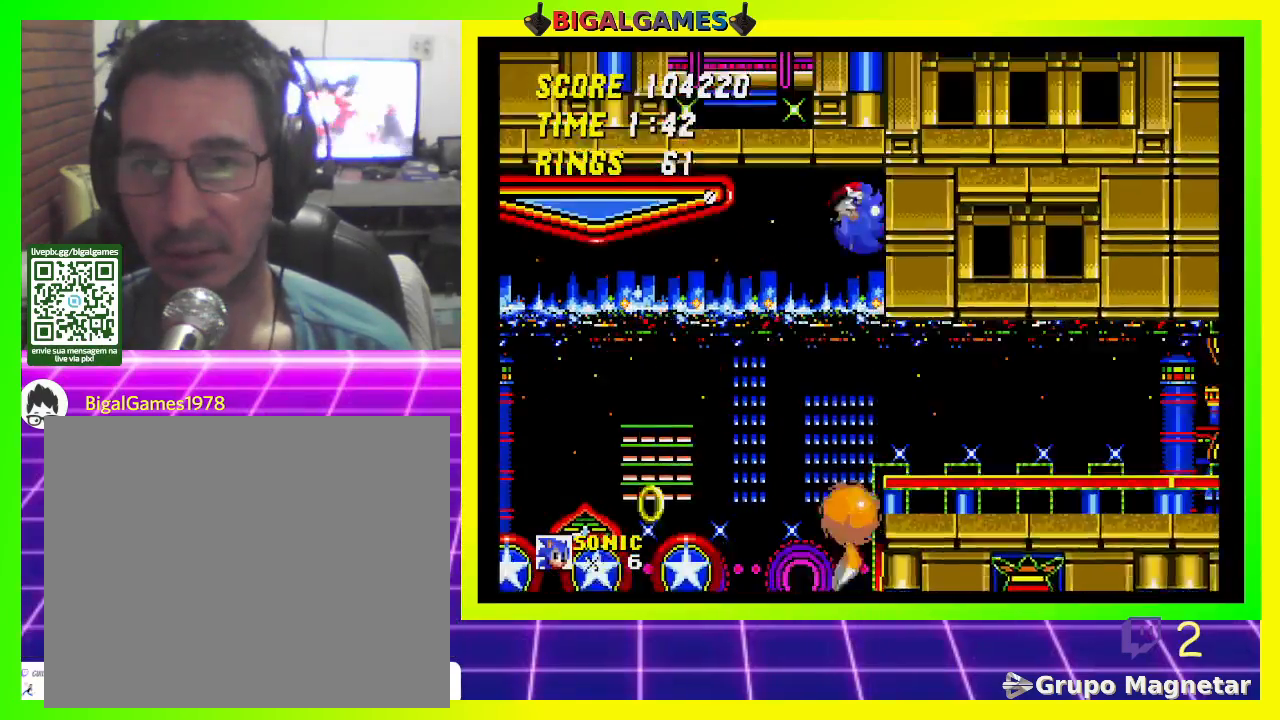
{"buttons": ["DPAD_RIGHT"], "left_stick": "center", "right_stick": "center", "events": []}
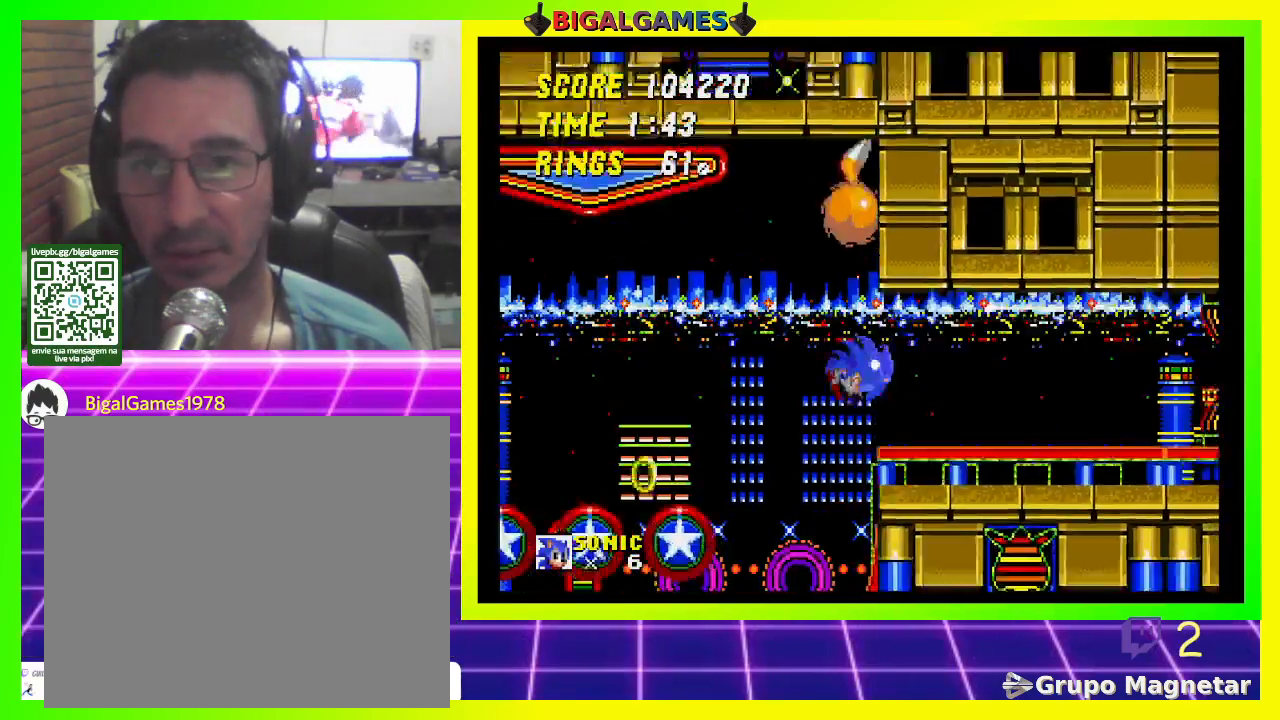
{"buttons": ["DPAD_RIGHT"], "left_stick": "center", "right_stick": "center", "events": []}
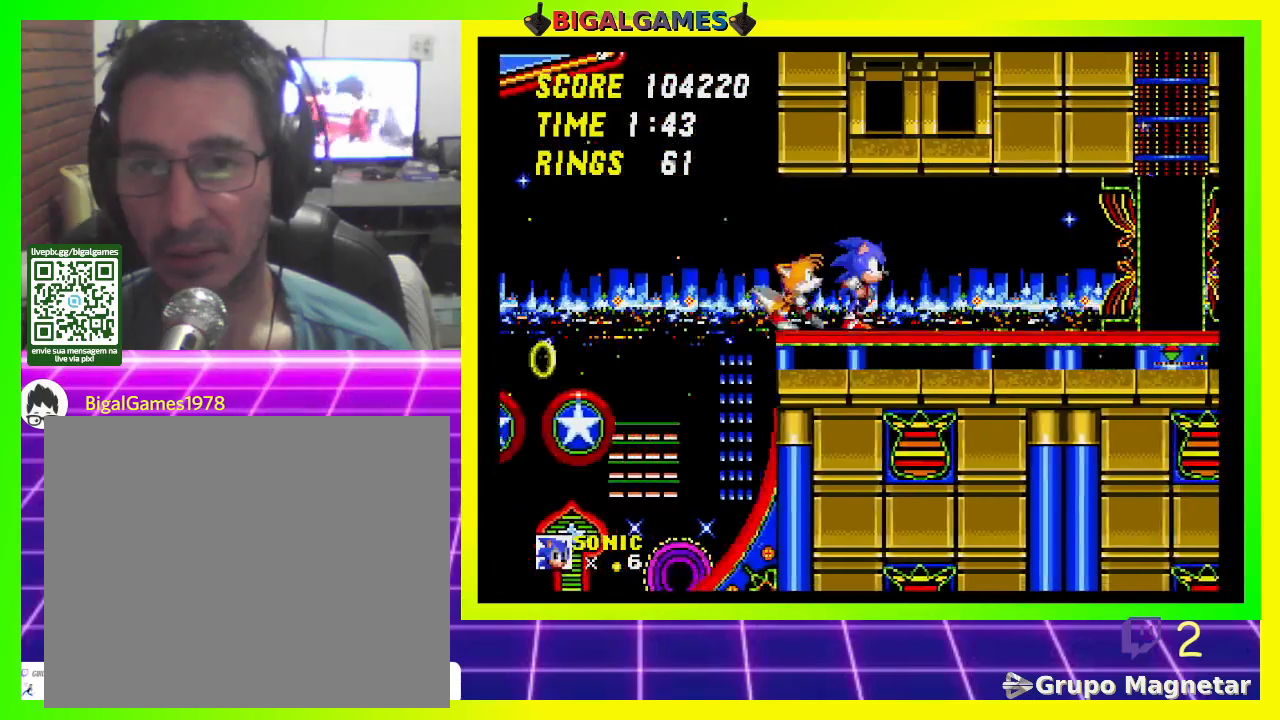
{"buttons": ["DPAD_RIGHT"], "left_stick": "center", "right_stick": "center", "events": []}
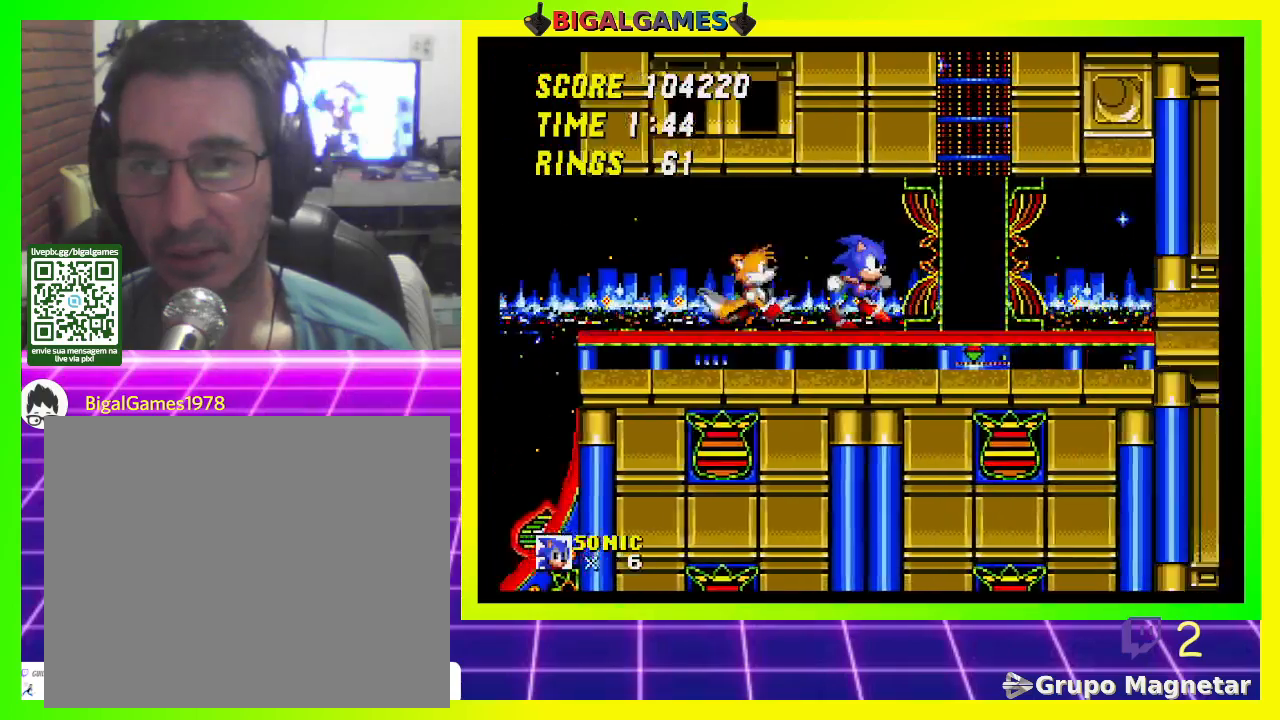
{"buttons": [], "left_stick": "center", "right_stick": "center", "events": [[300, "DPAD_RIGHT", "up"]]}
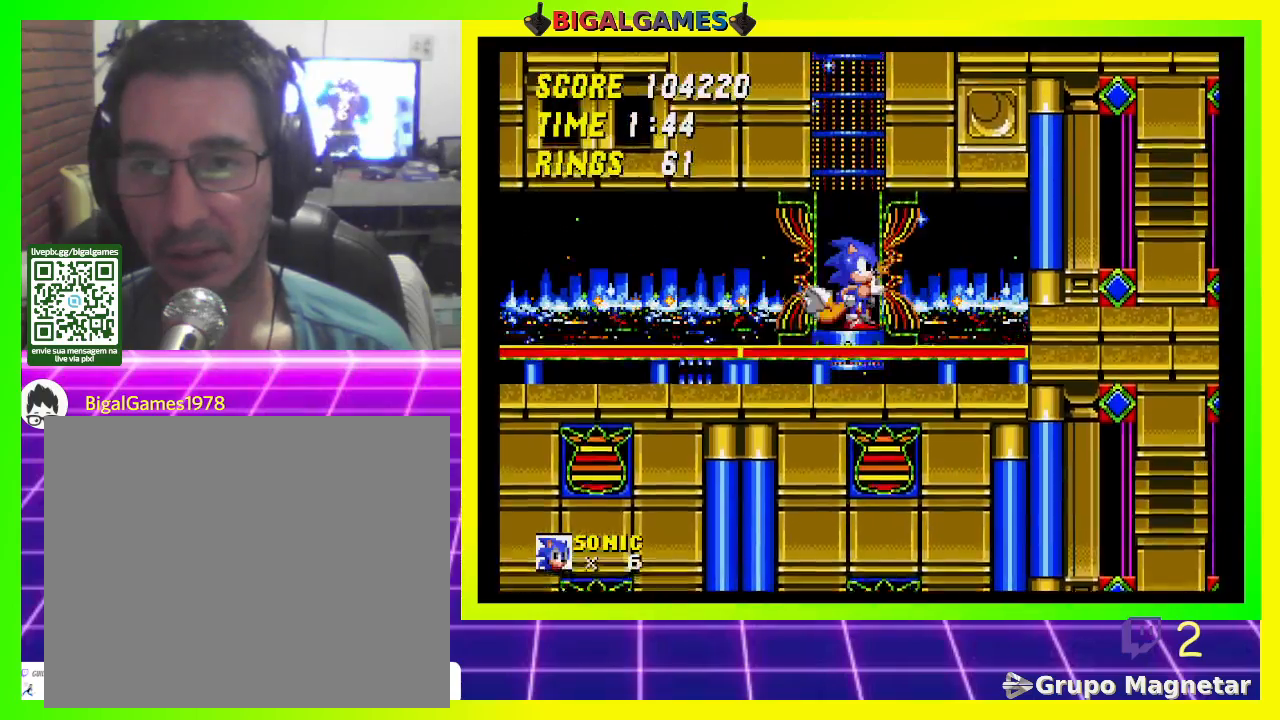
{"buttons": [], "left_stick": "center", "right_stick": "center", "events": []}